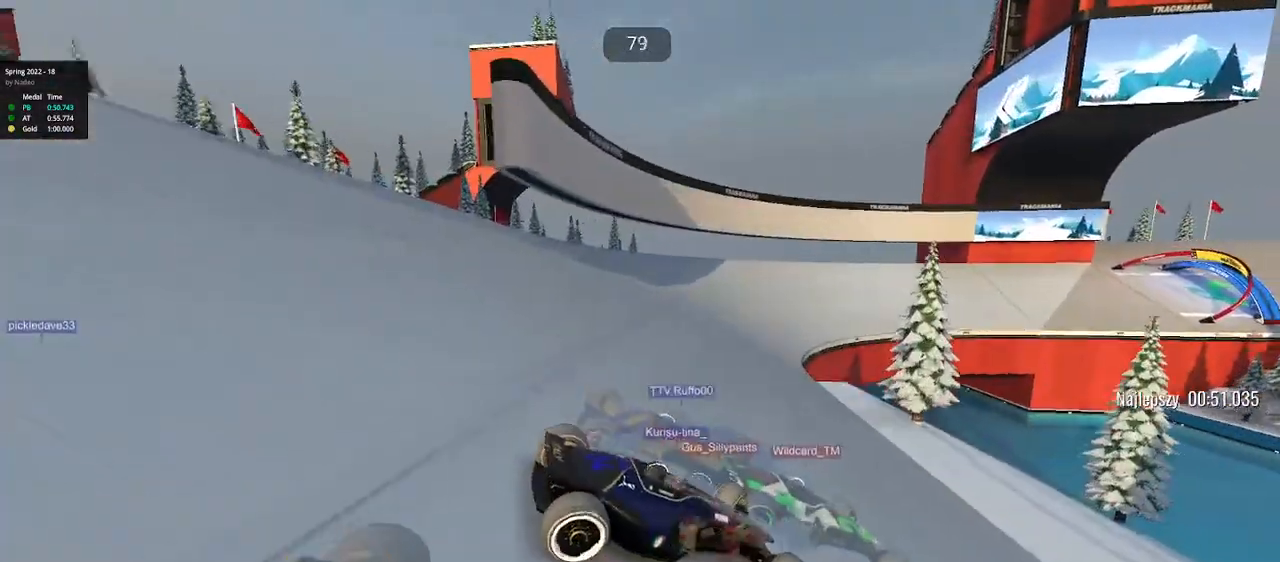
Gameplay with keyboard; each line is a JSON object with the keys held at the frame after it. "events" lists presses ("down") and releases ("up") of "down", "left", "right" and "up" between this image and that frame as [ms after this image, input, new state], when the widget could be followed in between. No other keys are recorded. Mouse input is not recorded.
{"keys": ["down", "left", "up"], "events": [[400, "down", "down"]]}
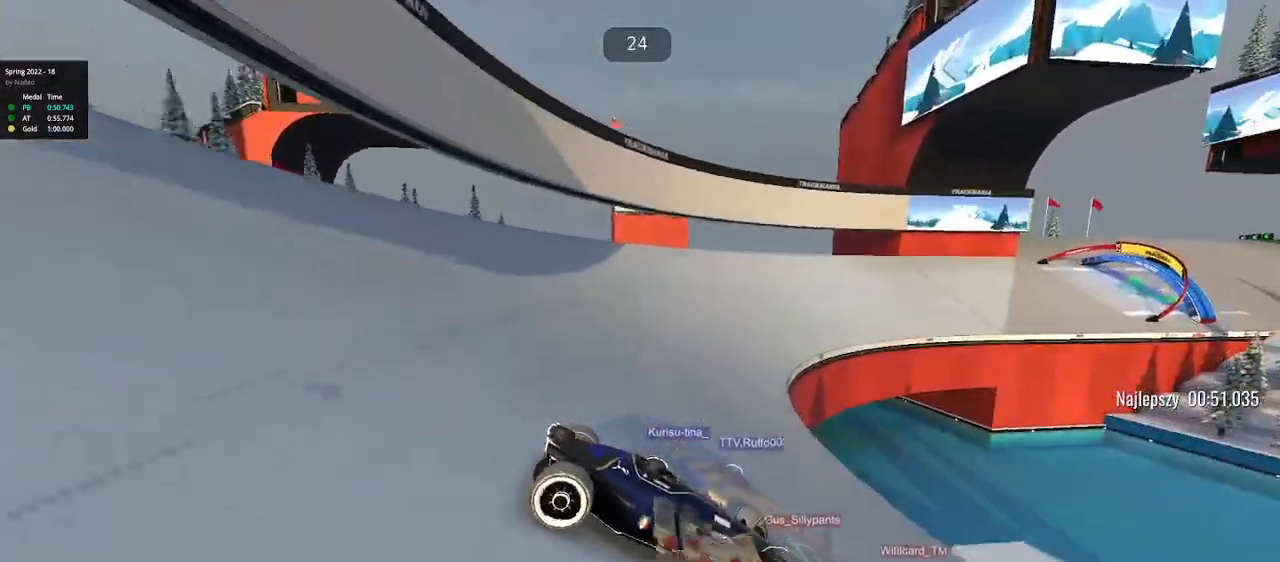
{"keys": ["left", "up"], "events": [[33, "down", "up"], [150, "up", "up"], [233, "up", "down"]]}
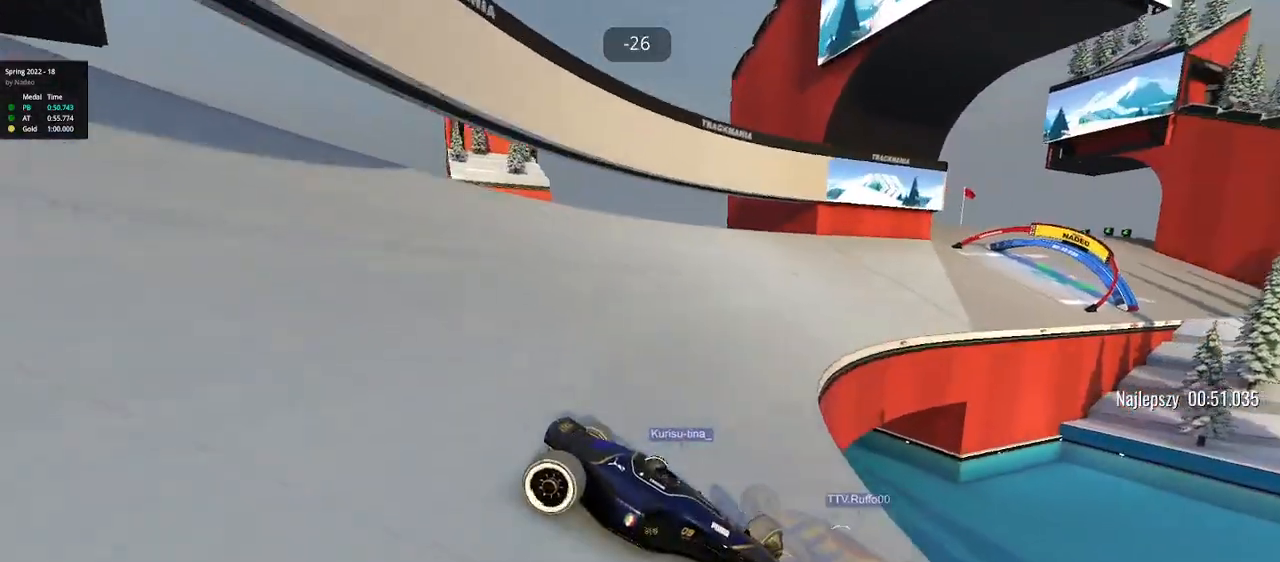
{"keys": ["left", "up"], "events": []}
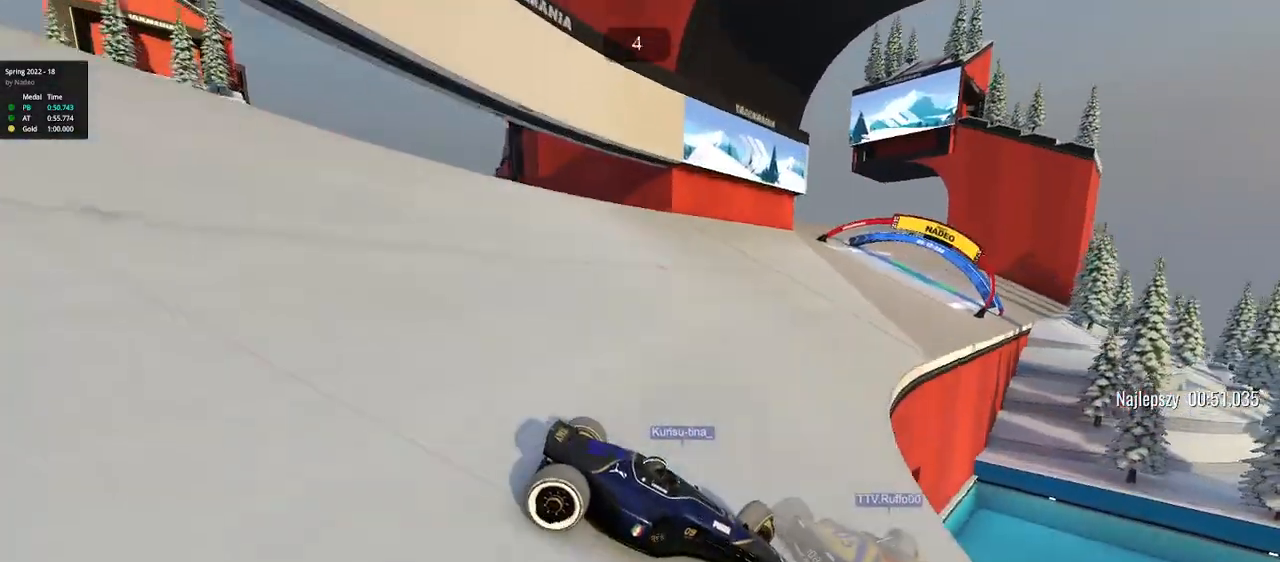
{"keys": ["left", "up"], "events": []}
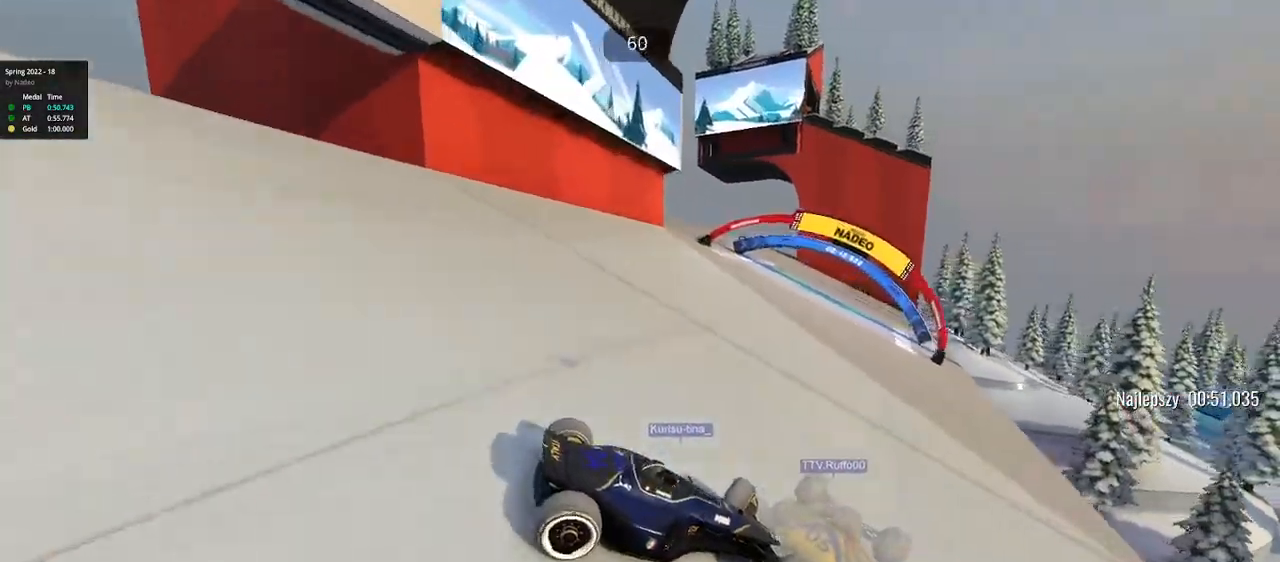
{"keys": ["left", "up"], "events": [[233, "up", "up"], [433, "up", "down"]]}
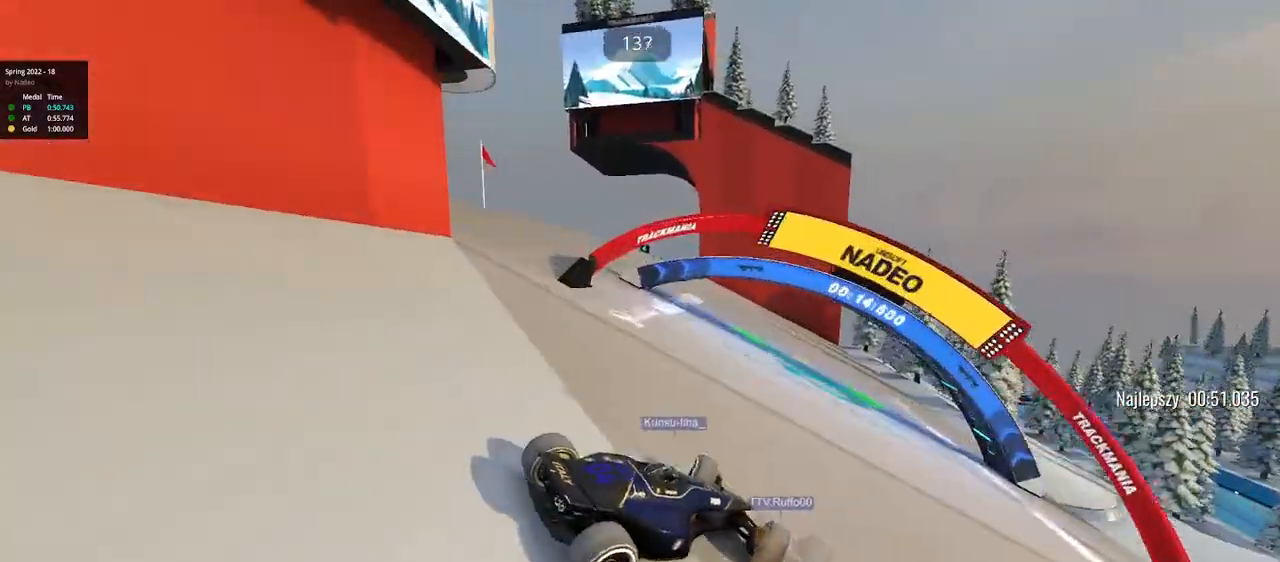
{"keys": ["up"], "events": [[400, "left", "up"]]}
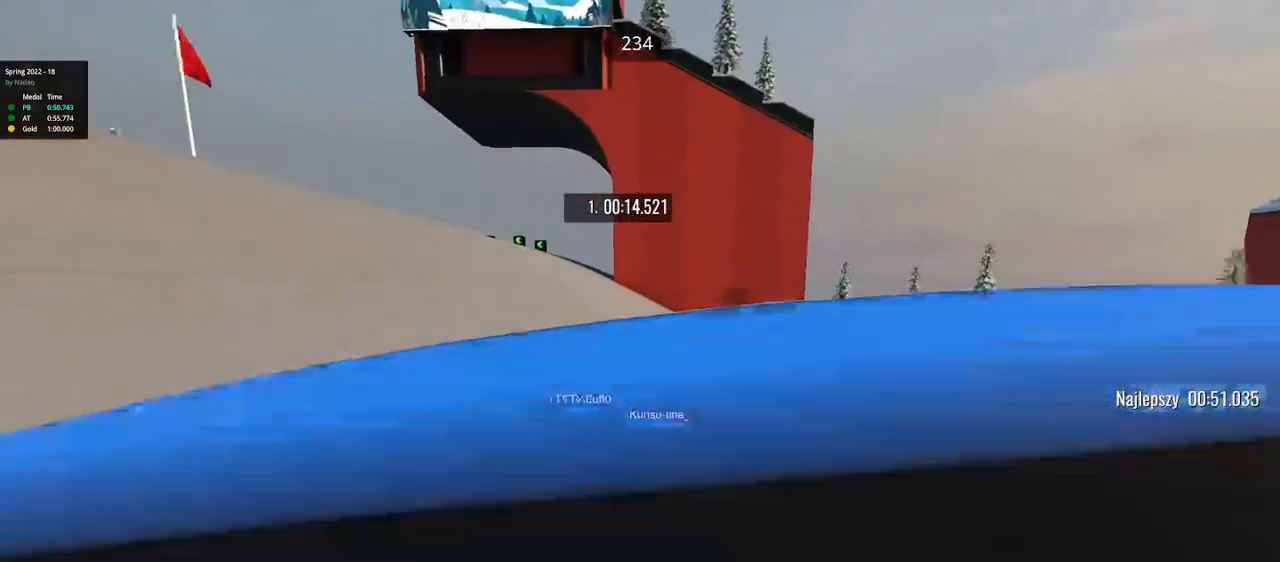
{"keys": ["left", "up"], "events": [[17, "left", "down"], [183, "up", "up"], [300, "left", "up"], [383, "left", "down"], [383, "up", "down"]]}
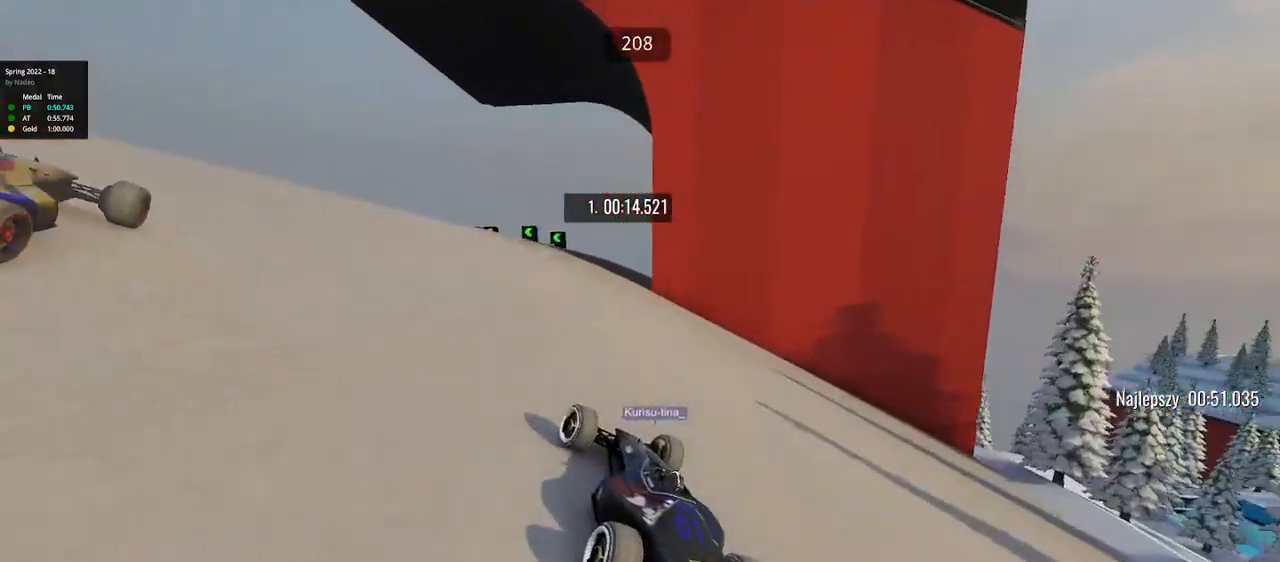
{"keys": ["left", "up"], "events": [[17, "left", "up"], [400, "left", "down"]]}
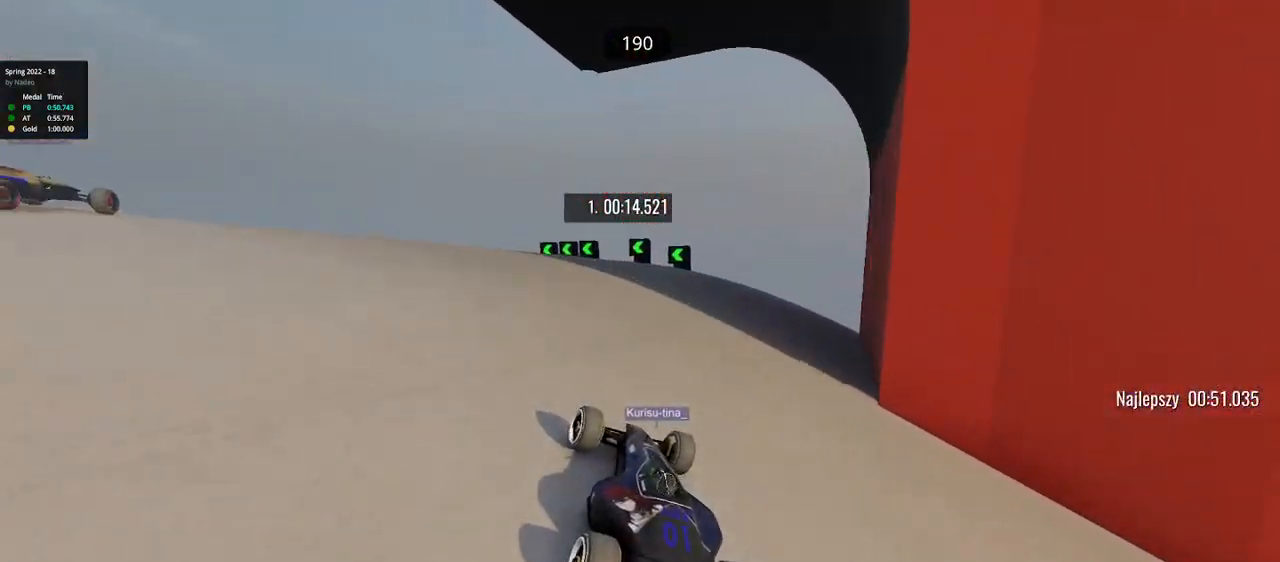
{"keys": ["left", "up"], "events": []}
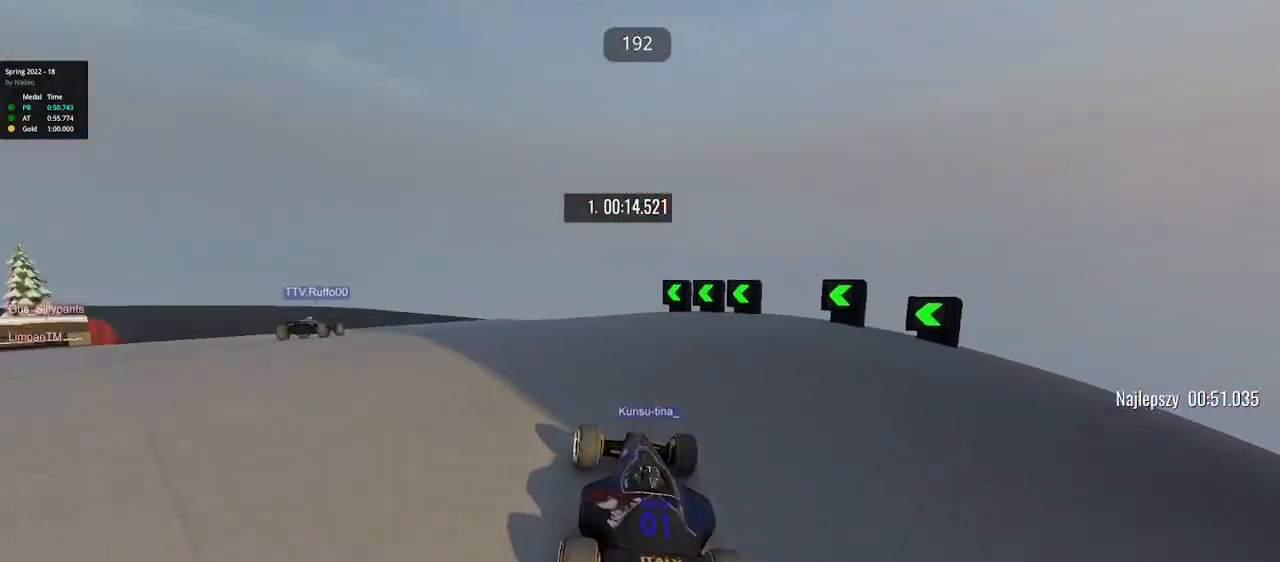
{"keys": ["left", "up"], "events": []}
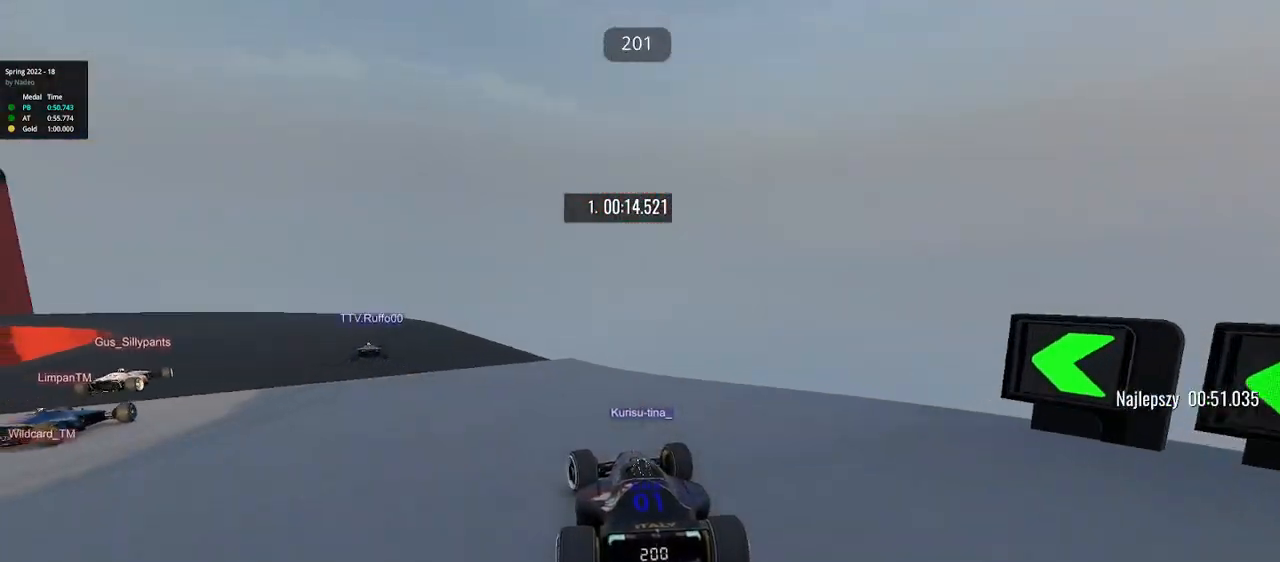
{"keys": ["left", "up"], "events": []}
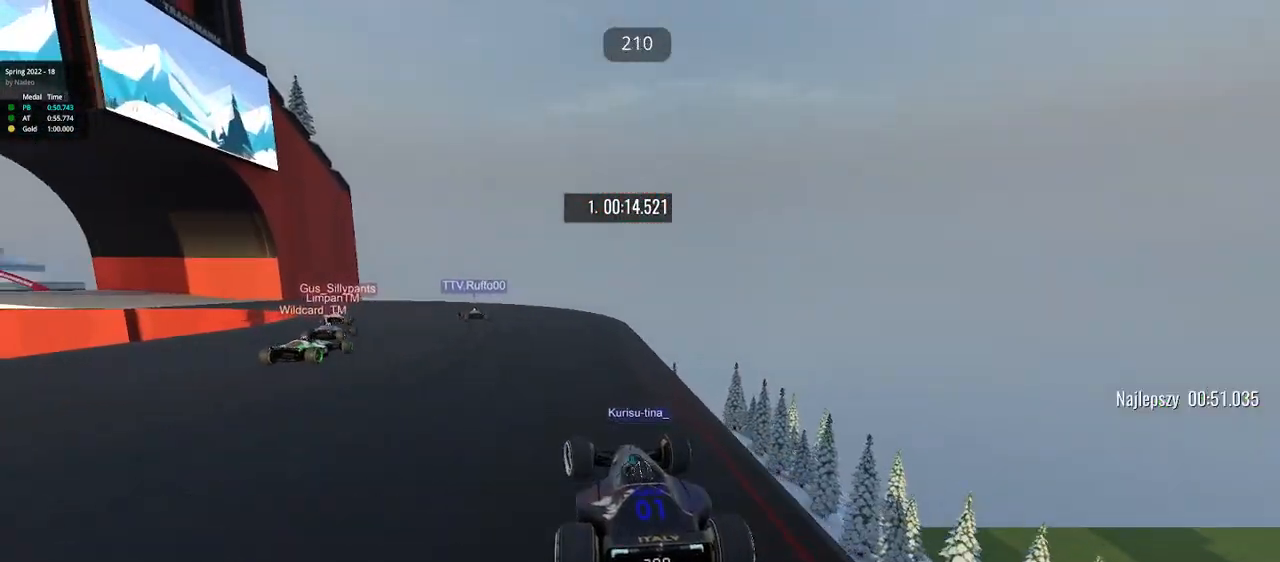
{"keys": ["left", "up"], "events": []}
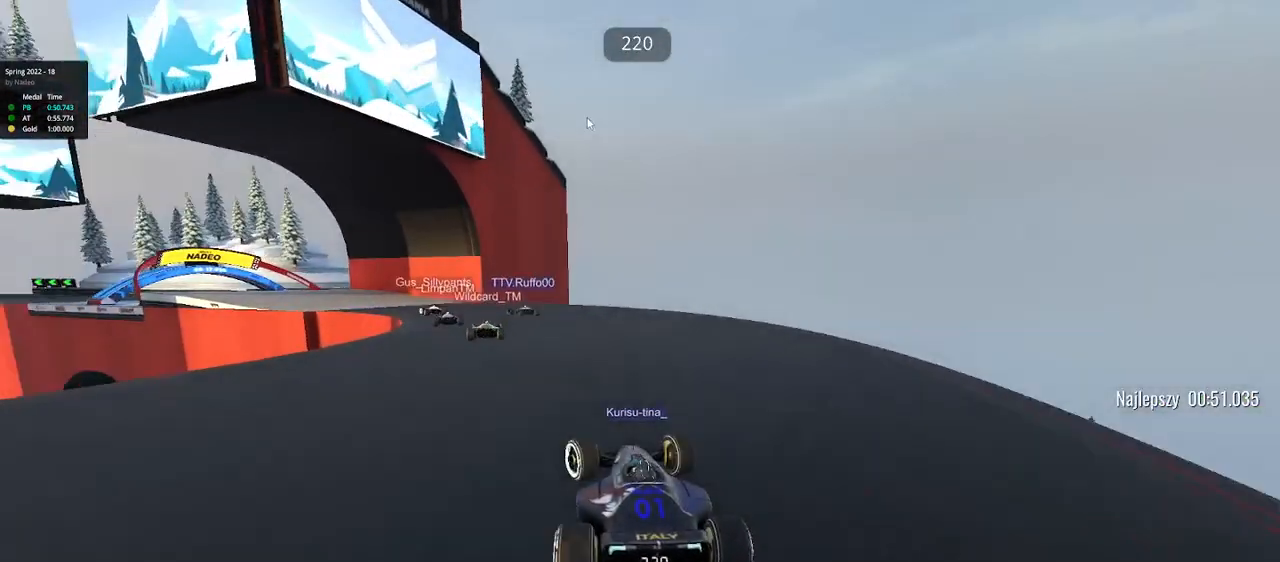
{"keys": ["left", "up"], "events": []}
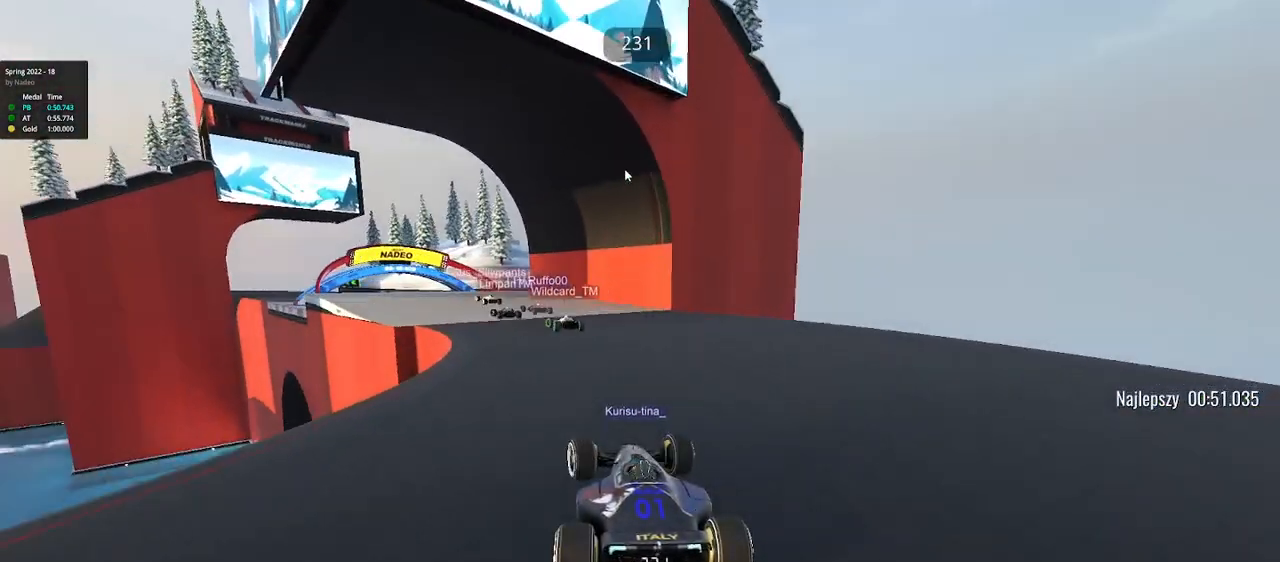
{"keys": ["up"], "events": [[500, "left", "up"]]}
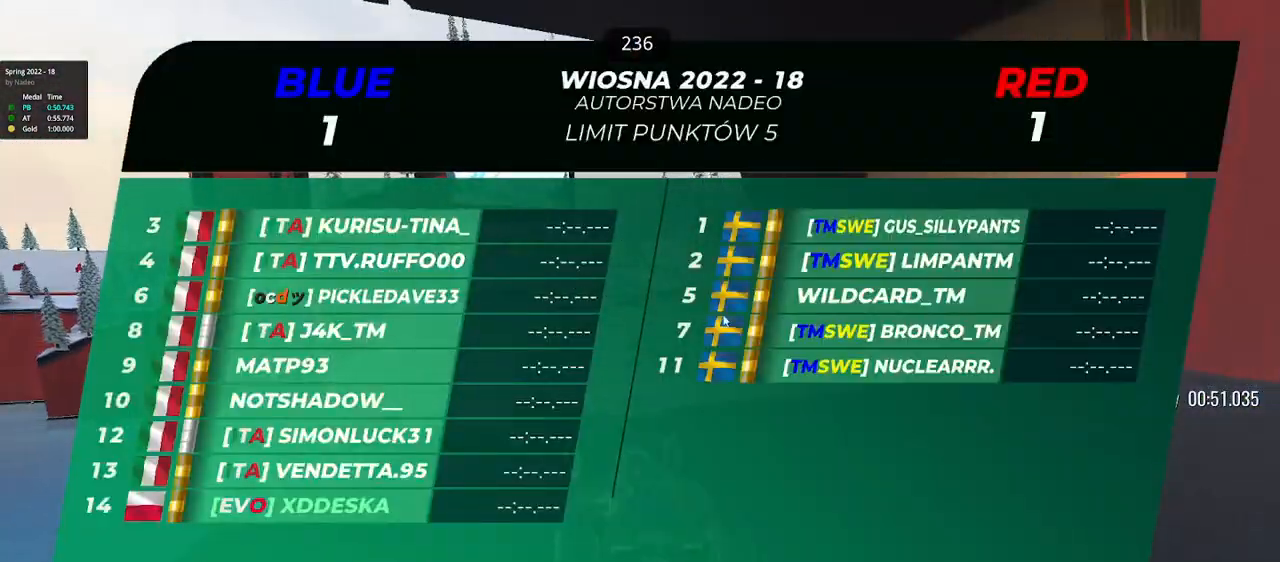
{"keys": ["up"], "events": [[83, "right", "down"], [200, "right", "up"]]}
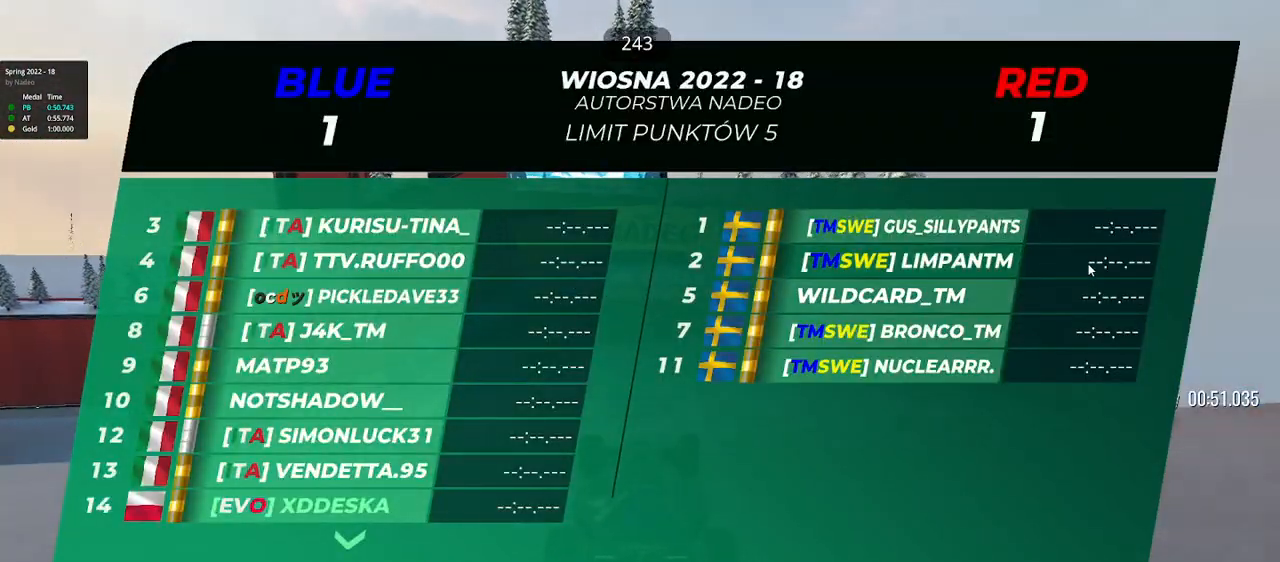
{"keys": ["up"], "events": [[67, "down", "down"], [117, "down", "up"]]}
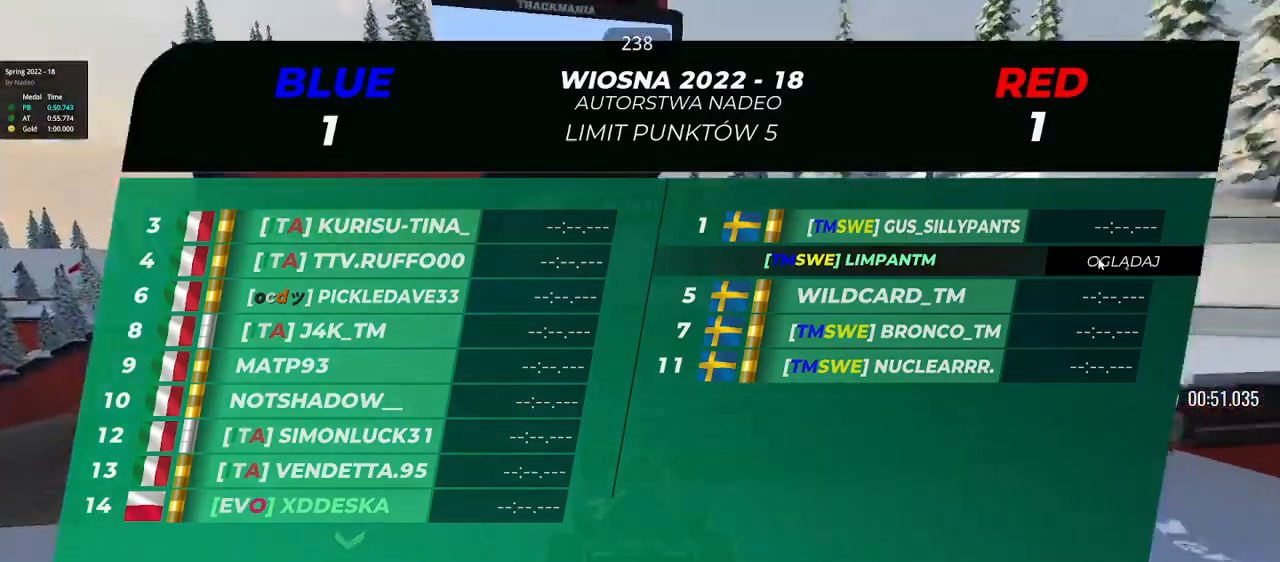
{"keys": ["left", "up"], "events": [[50, "left", "down"]]}
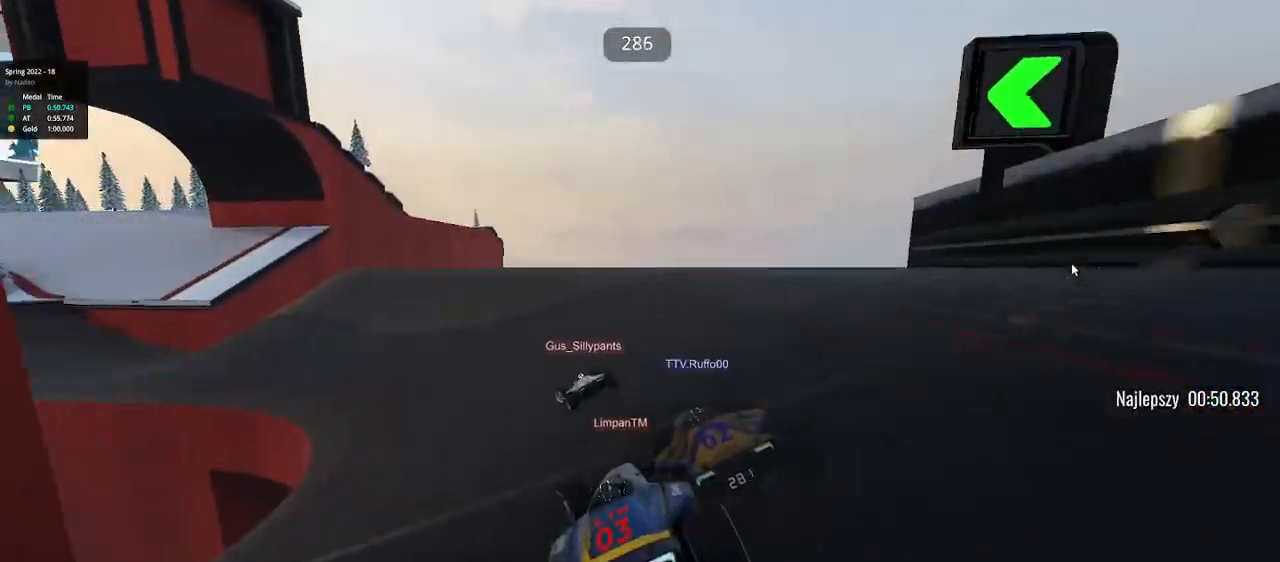
{"keys": ["left", "up"], "events": []}
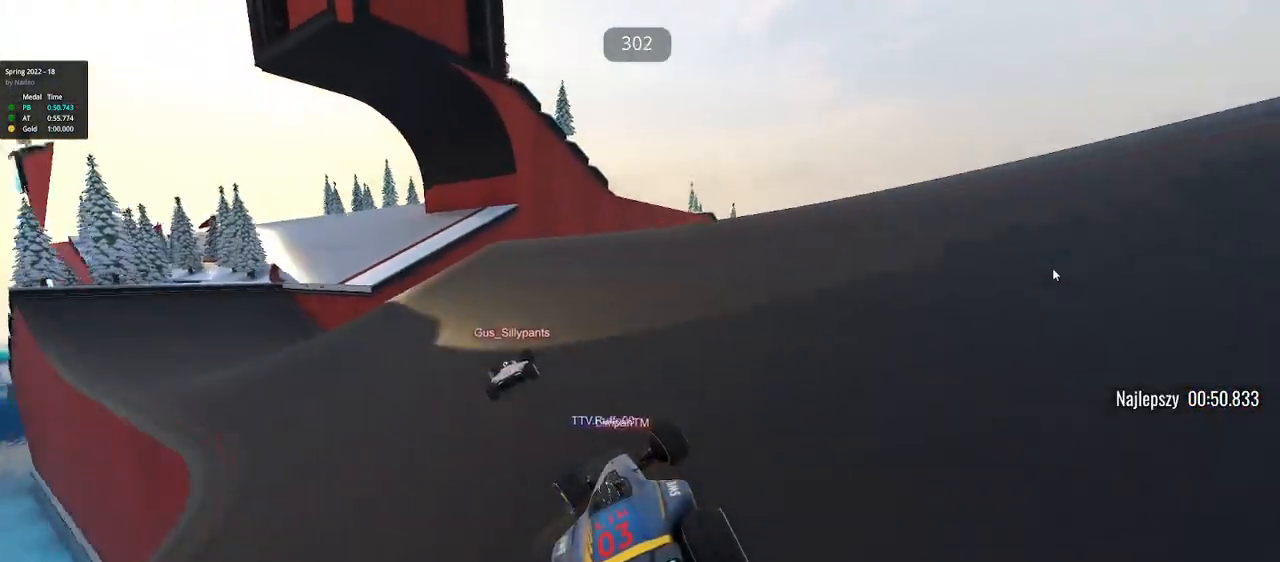
{"keys": ["left", "up"], "events": []}
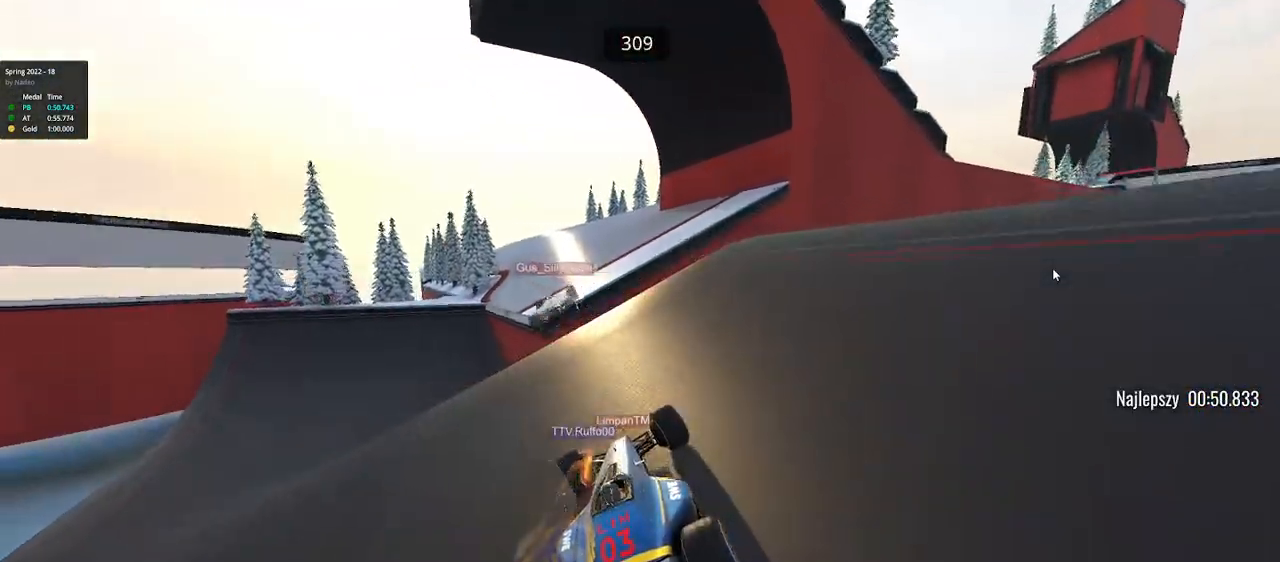
{"keys": ["up"], "events": [[17, "left", "up"], [167, "right", "down"], [400, "right", "up"]]}
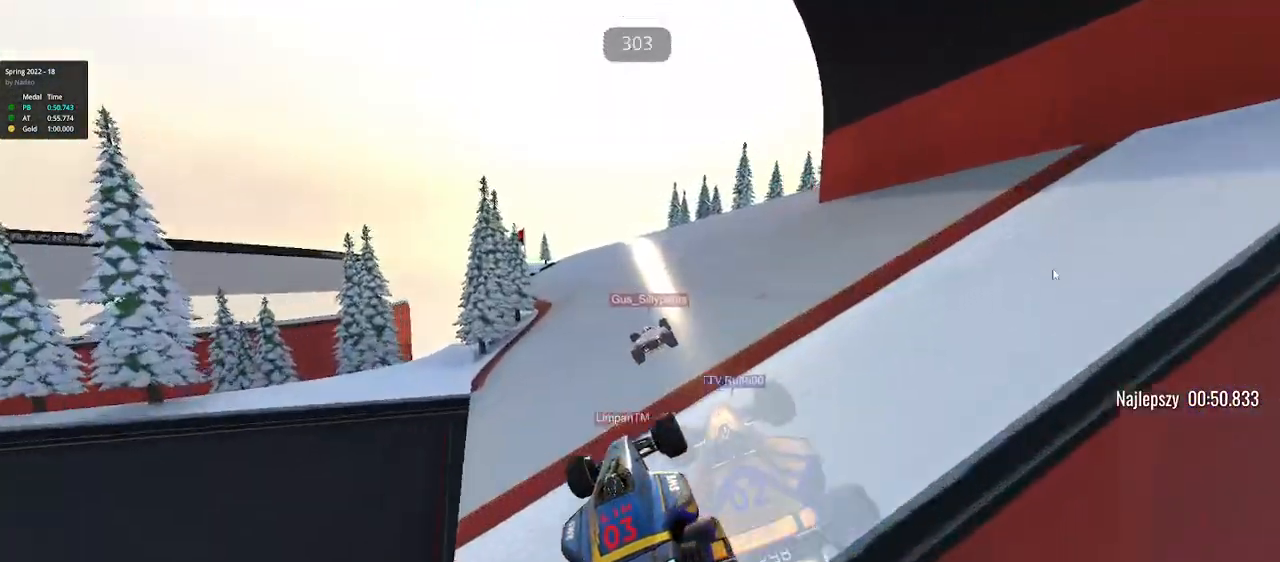
{"keys": ["up"], "events": []}
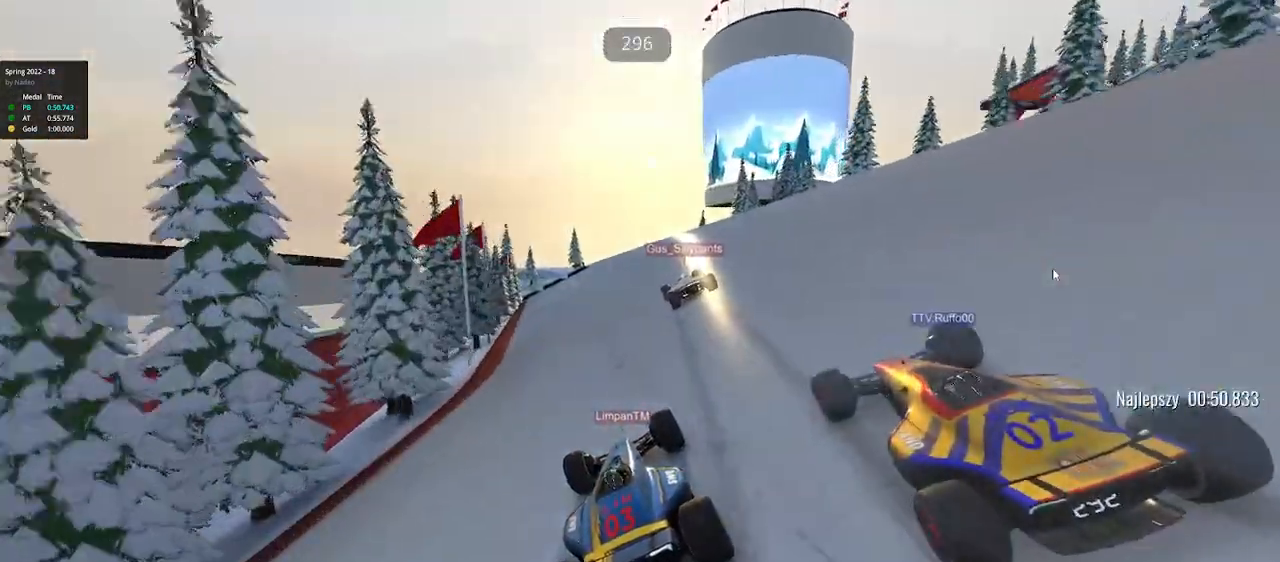
{"keys": ["right", "up"], "events": [[383, "right", "down"]]}
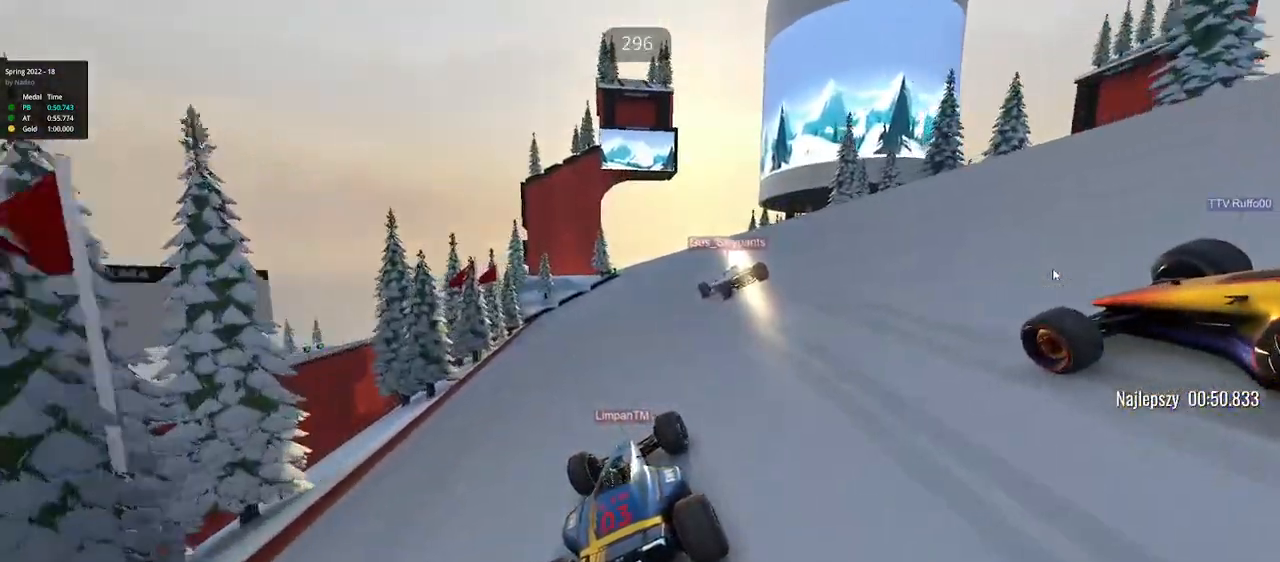
{"keys": ["right", "up"], "events": []}
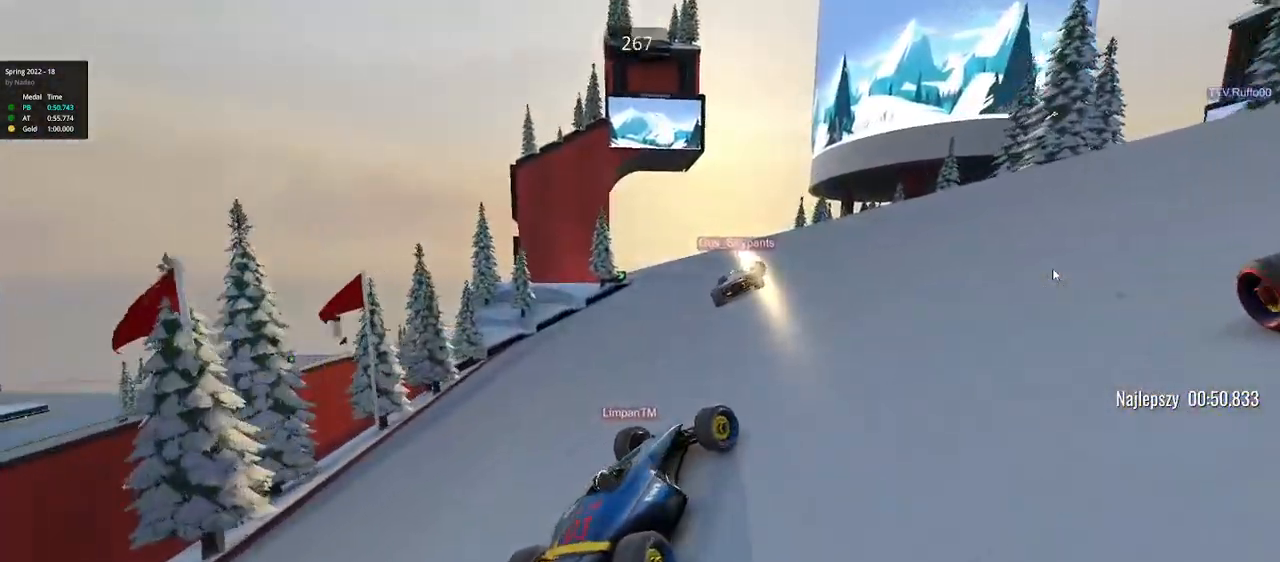
{"keys": ["left", "up"], "events": [[33, "right", "up"], [100, "left", "down"]]}
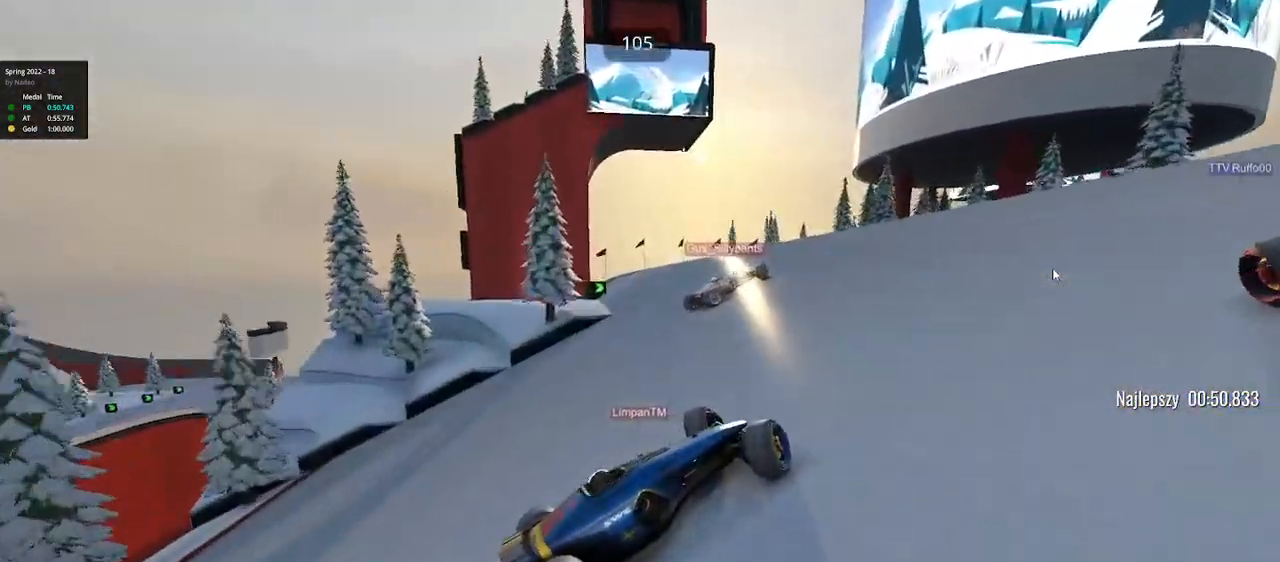
{"keys": ["left", "up"], "events": []}
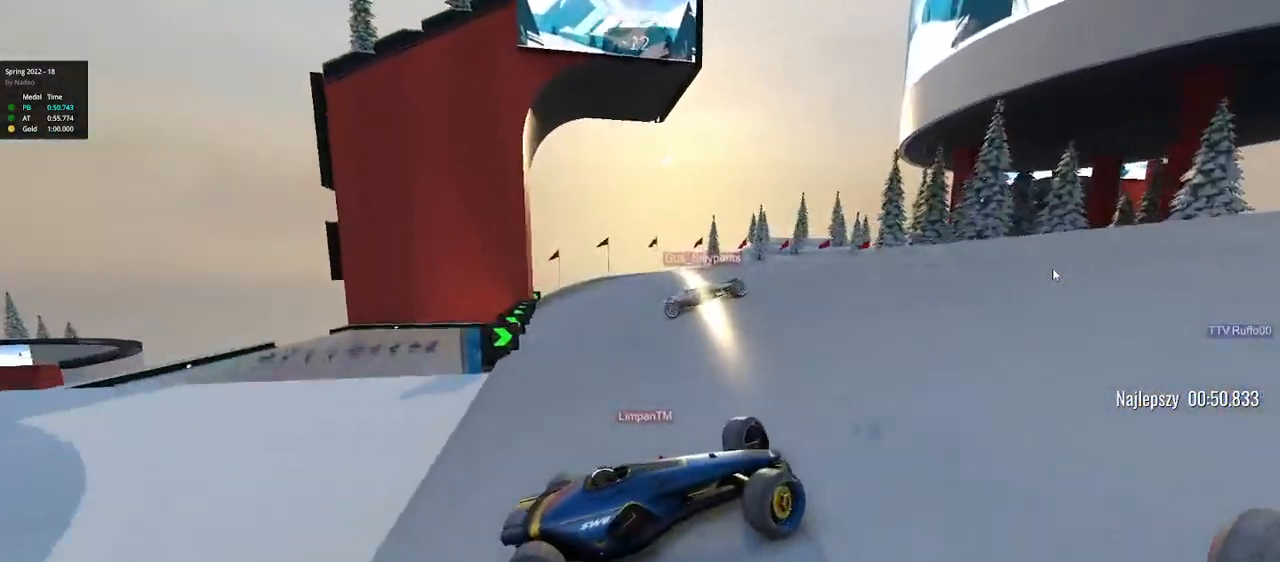
{"keys": ["left", "up"], "events": [[250, "down", "down"], [300, "down", "up"]]}